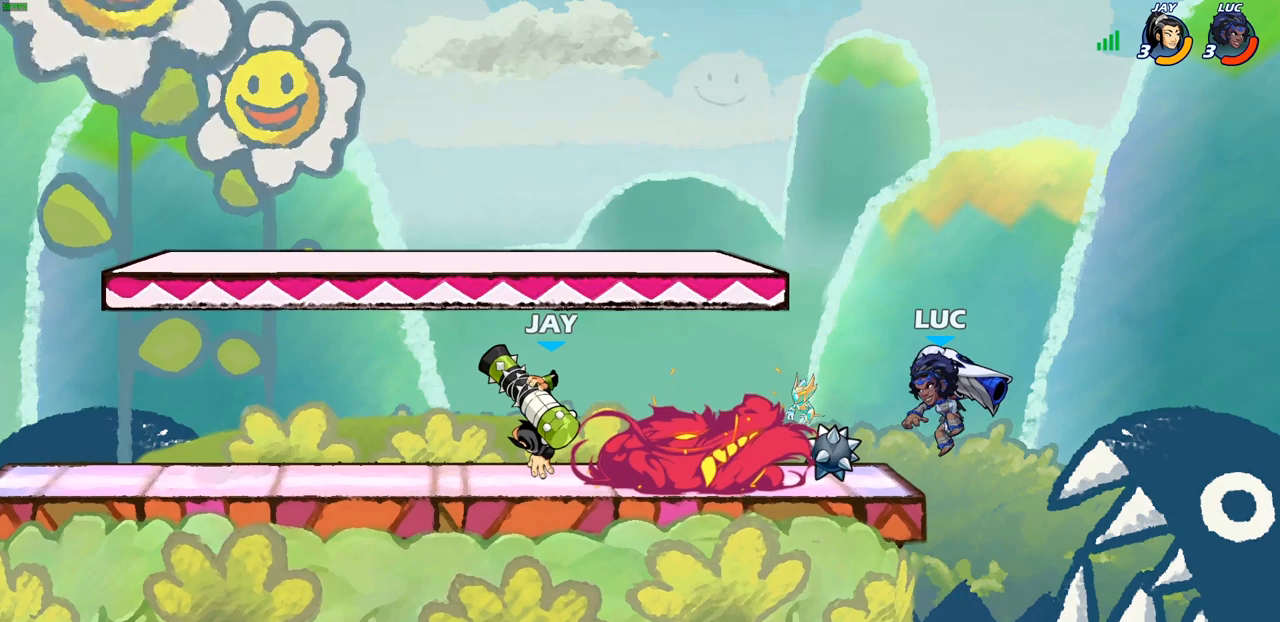
Gameplay with a controller (PlayStation layout); each line is a JSON object with the inputs held at the frame after it. "events" lists button and stick changes between this image and that frame as [ms after this image, input, new state], when the widget could be followed in between.
{"buttons": [], "left_stick": "up-left", "right_stick": "center", "events": [[267, "left_stick", "right"], [350, "CROSS", "down"], [483, "CROSS", "up"], [483, "left_stick", "up-left"]]}
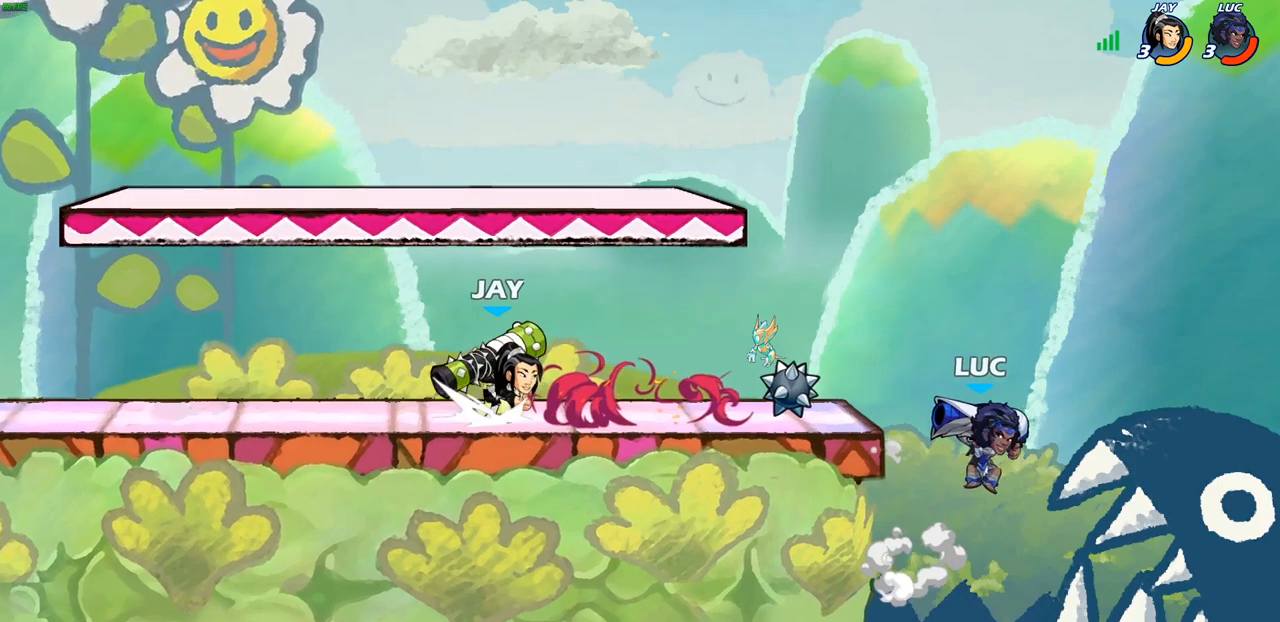
{"buttons": [], "left_stick": "center", "right_stick": "center", "events": [[83, "R2", "down"], [100, "left_stick", "center"], [117, "CIRCLE", "down"], [183, "CIRCLE", "up"], [200, "R2", "up"]]}
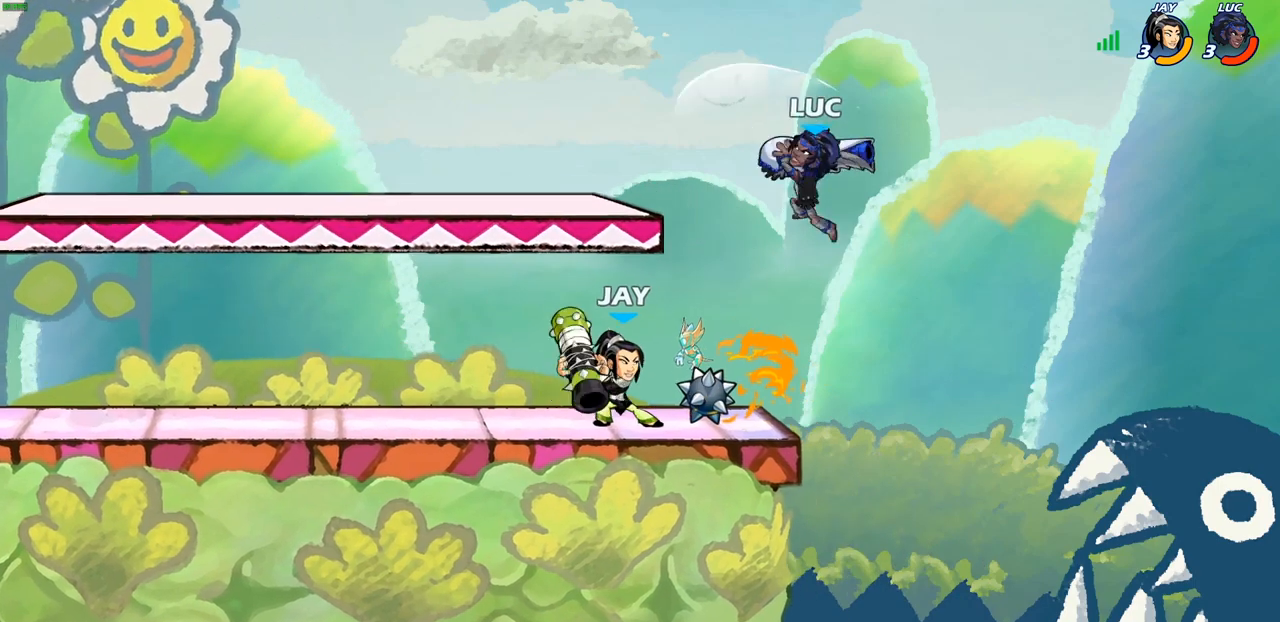
{"buttons": [], "left_stick": "down-left", "right_stick": "center", "events": [[167, "left_stick", "right"], [267, "CROSS", "down"], [433, "CROSS", "up"], [483, "left_stick", "down-left"]]}
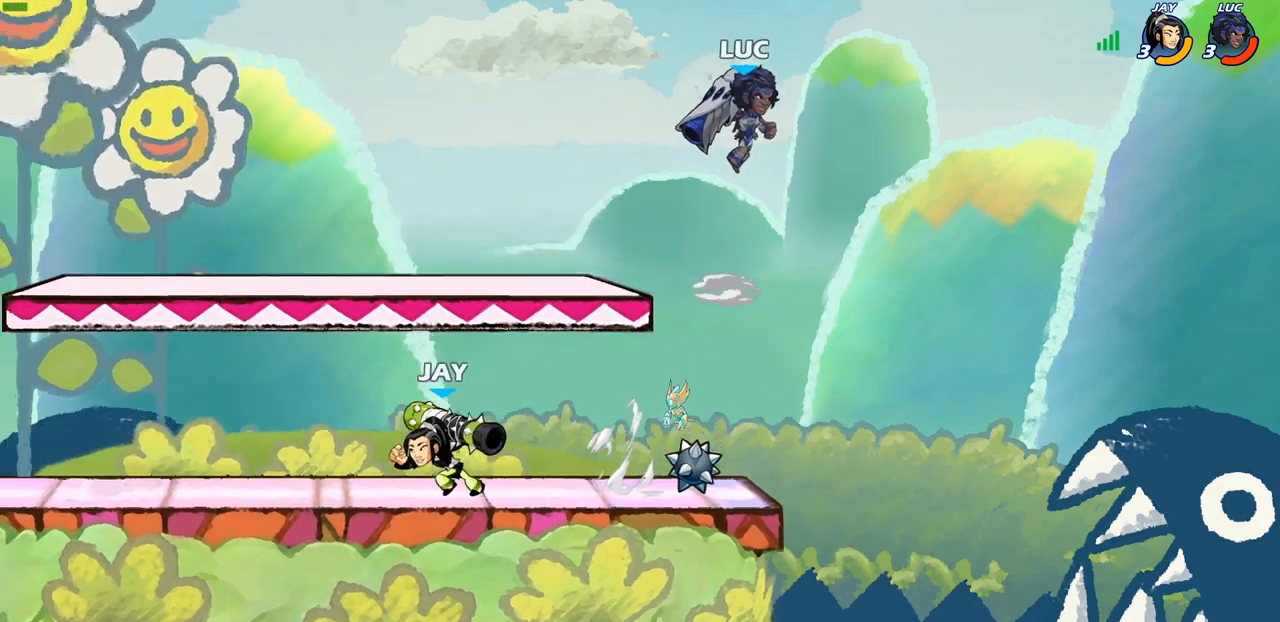
{"buttons": [], "left_stick": "center", "right_stick": "center", "events": [[467, "left_stick", "center"]]}
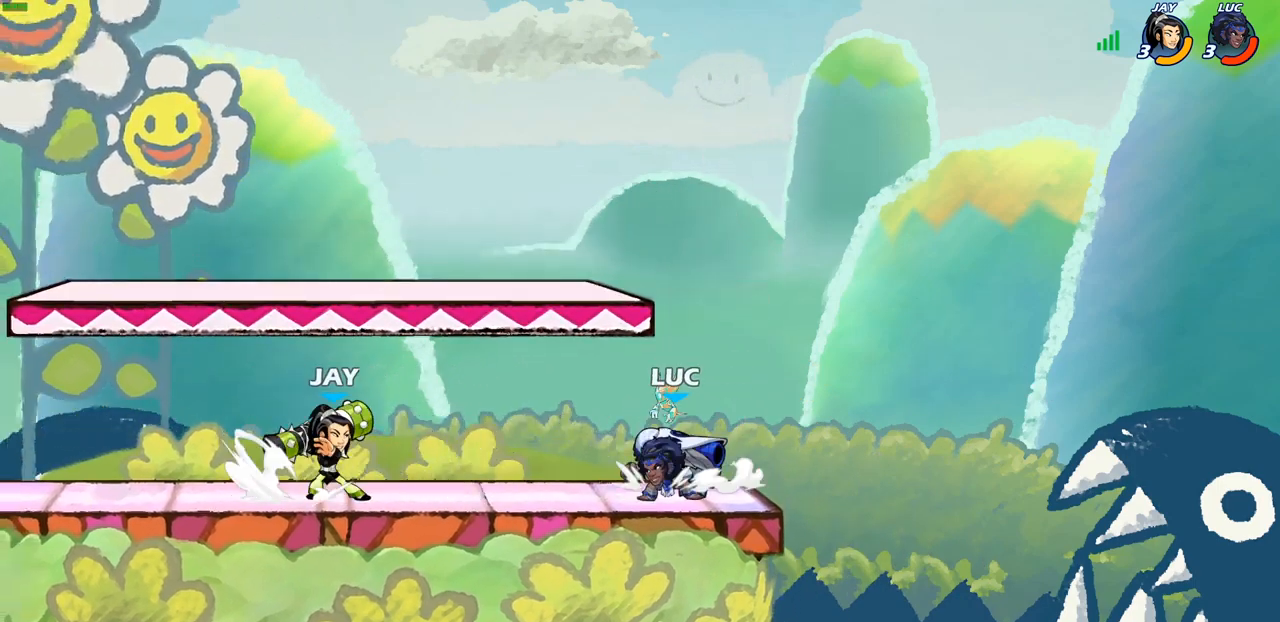
{"buttons": [], "left_stick": "center", "right_stick": "center", "events": [[17, "CIRCLE", "down"], [83, "CIRCLE", "up"]]}
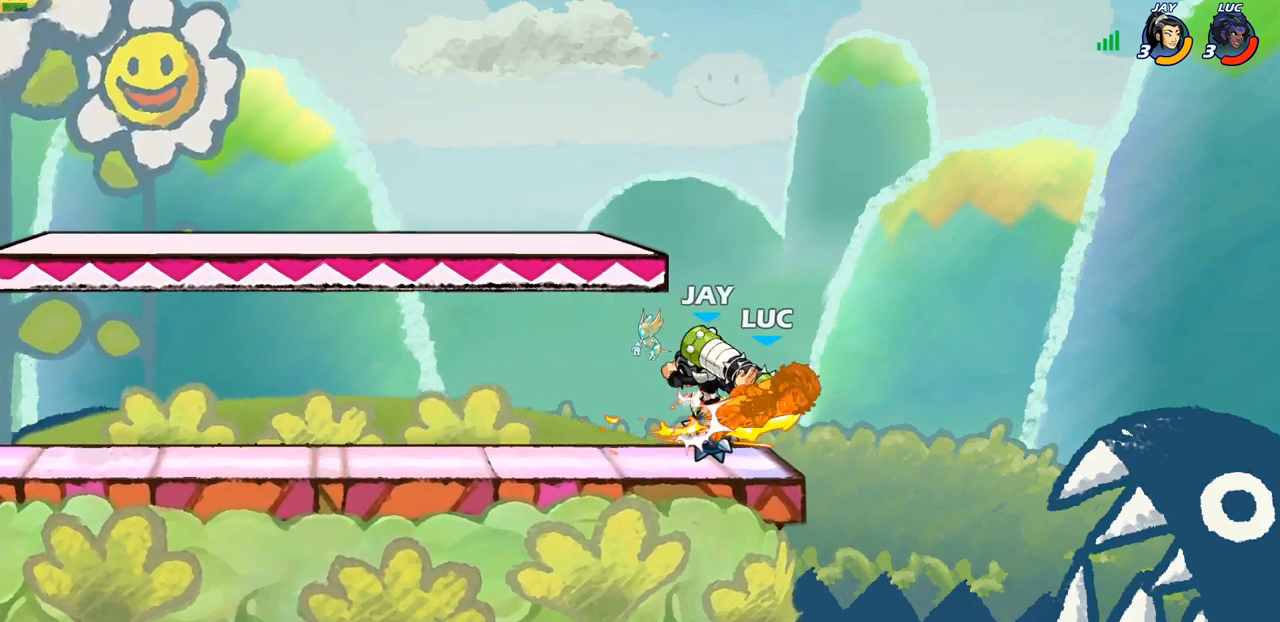
{"buttons": [], "left_stick": "left", "right_stick": "center", "events": [[367, "left_stick", "left"]]}
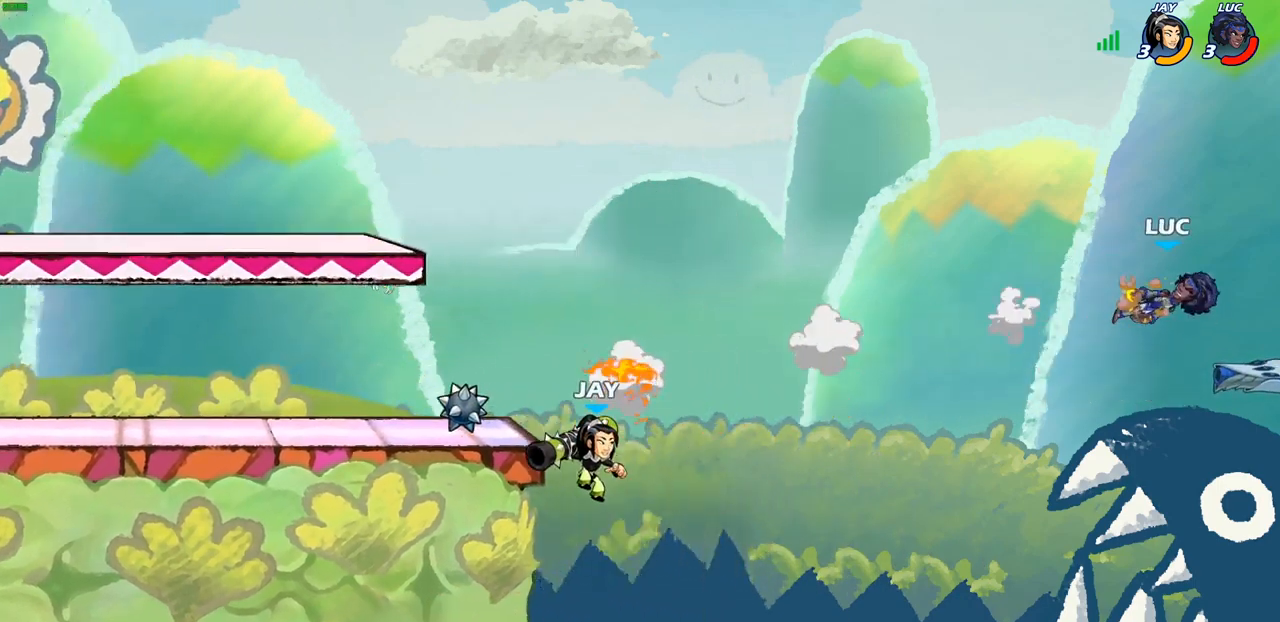
{"buttons": [], "left_stick": "left", "right_stick": "center", "events": [[17, "R2", "down"], [133, "R2", "up"], [217, "R2", "down"], [333, "R2", "up"], [400, "R2", "down"], [500, "R2", "up"]]}
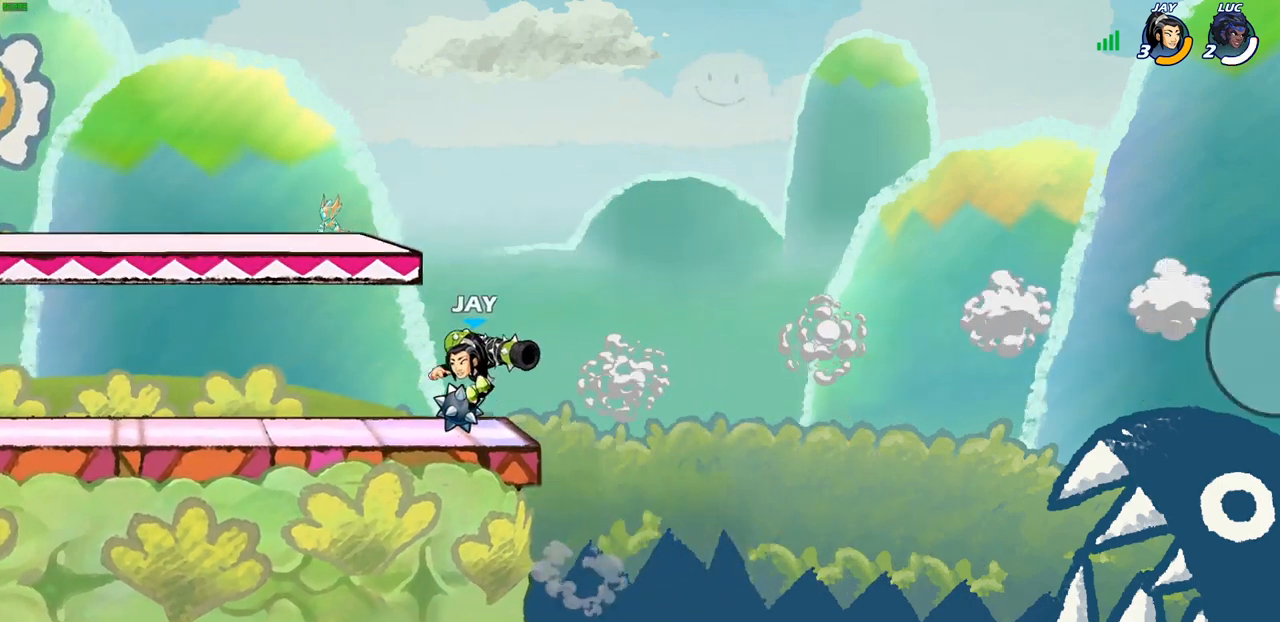
{"buttons": [], "left_stick": "center", "right_stick": "center", "events": [[67, "R2", "down"], [183, "R2", "up"], [333, "left_stick", "center"]]}
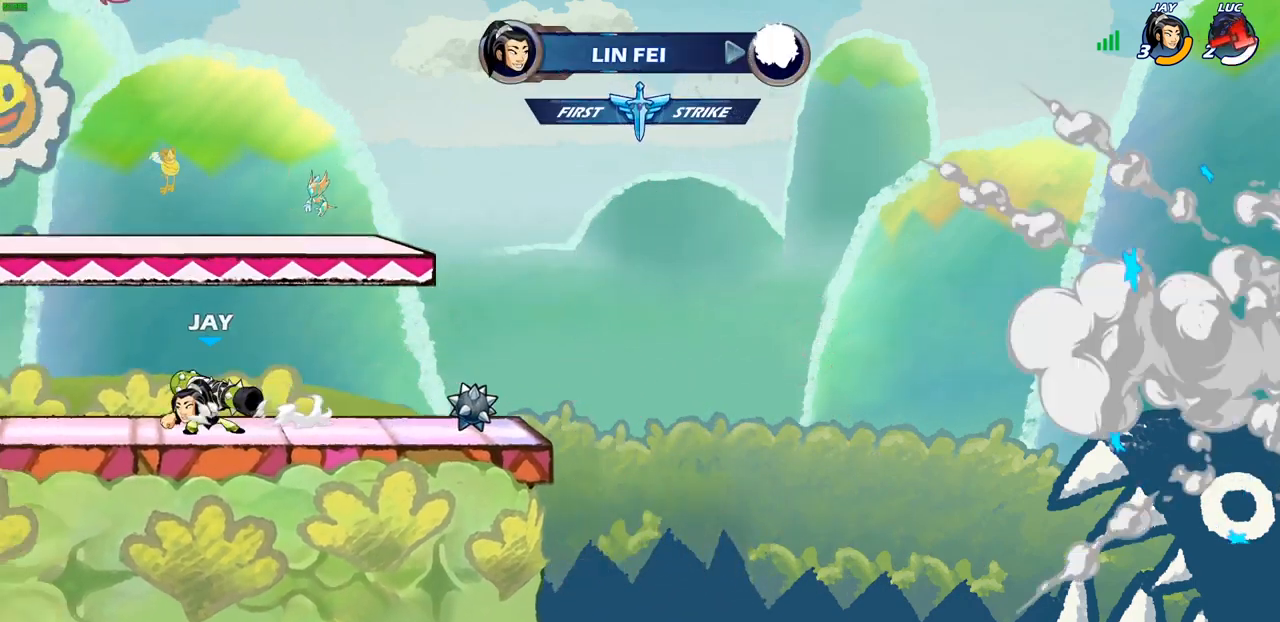
{"buttons": [], "left_stick": "center", "right_stick": "center", "events": []}
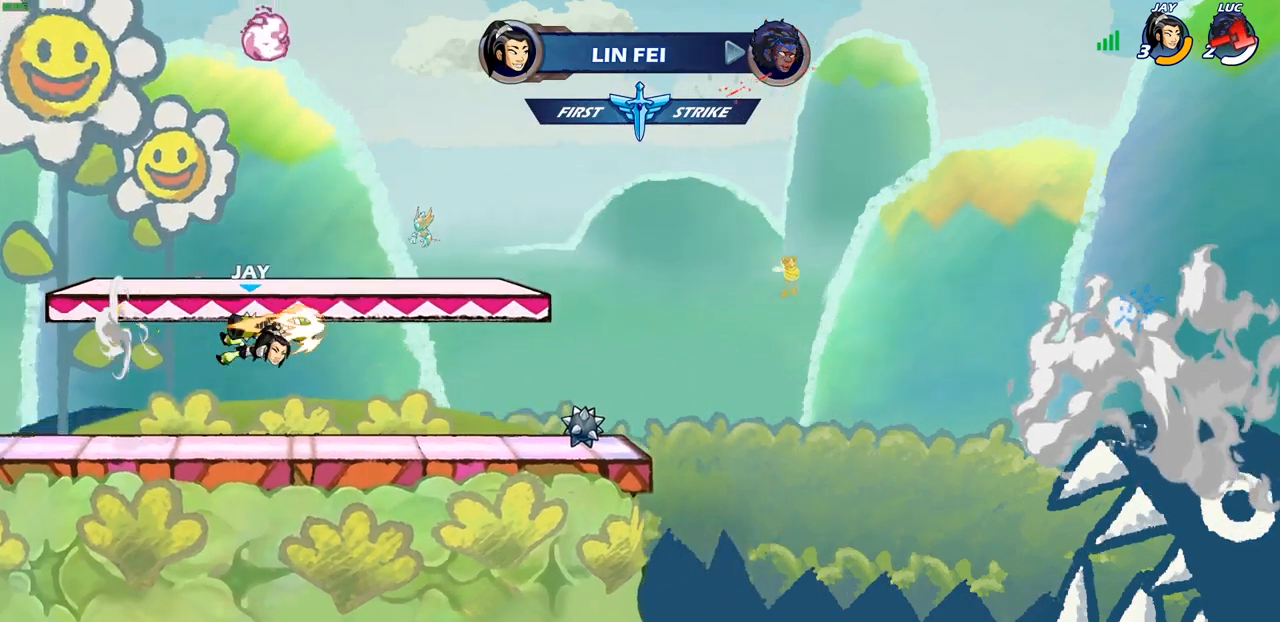
{"buttons": [], "left_stick": "center", "right_stick": "center", "events": []}
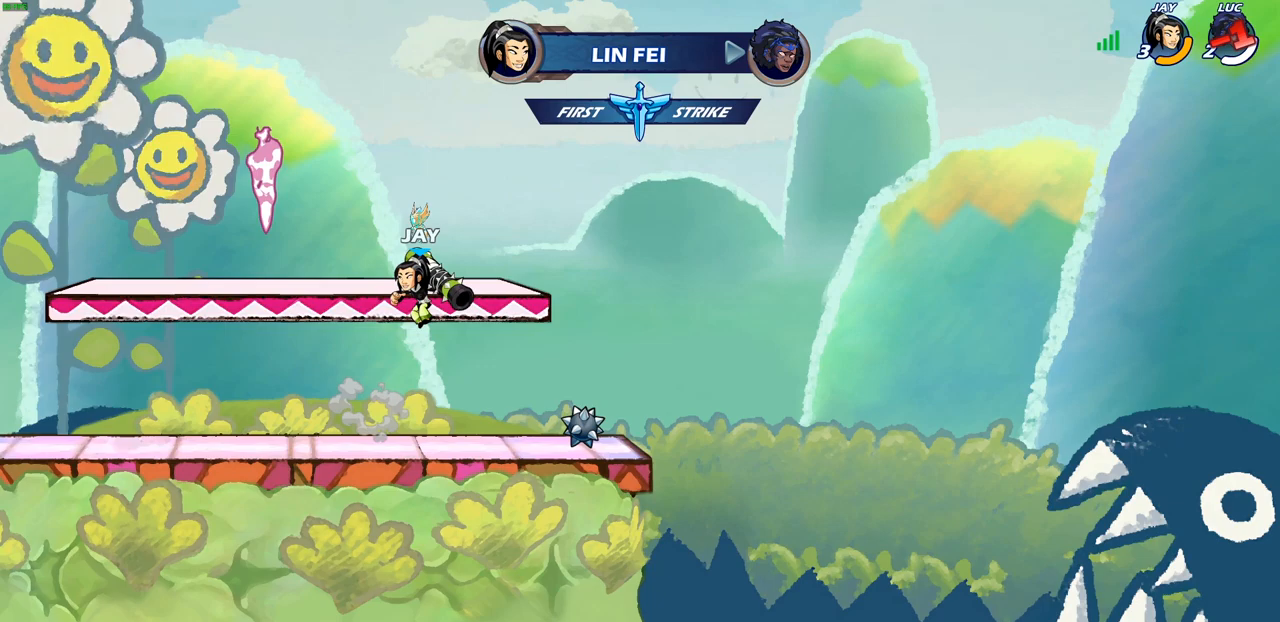
{"buttons": [], "left_stick": "center", "right_stick": "center", "events": []}
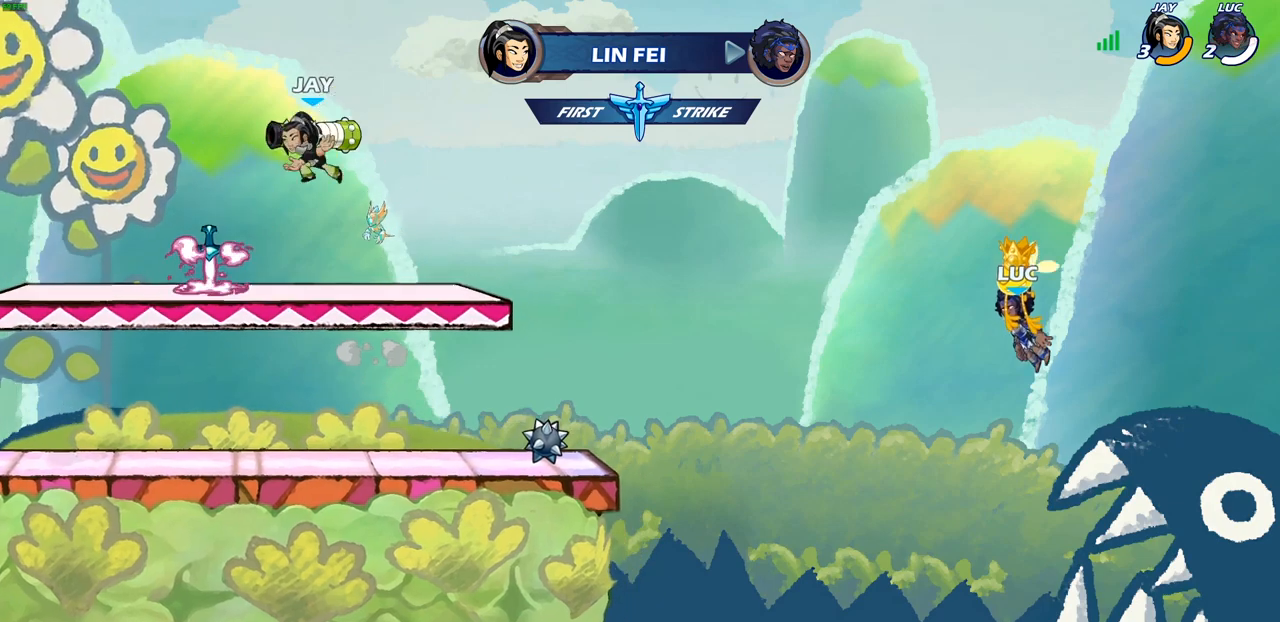
{"buttons": [], "left_stick": "center", "right_stick": "center", "events": []}
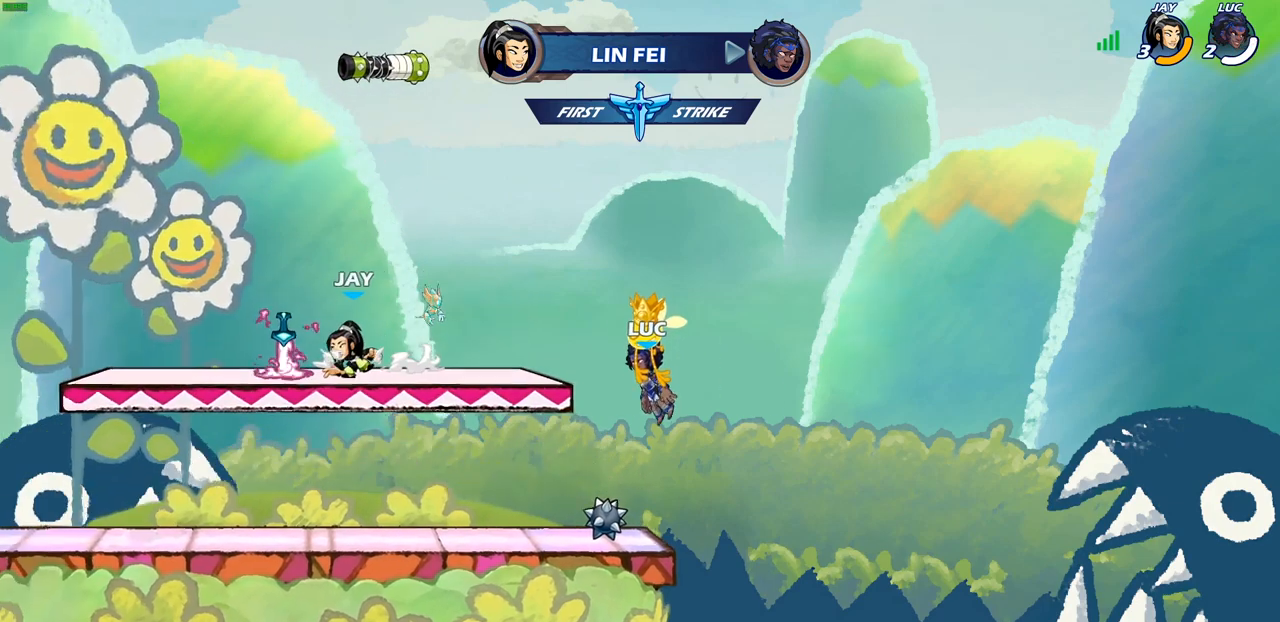
{"buttons": [], "left_stick": "center", "right_stick": "center", "events": []}
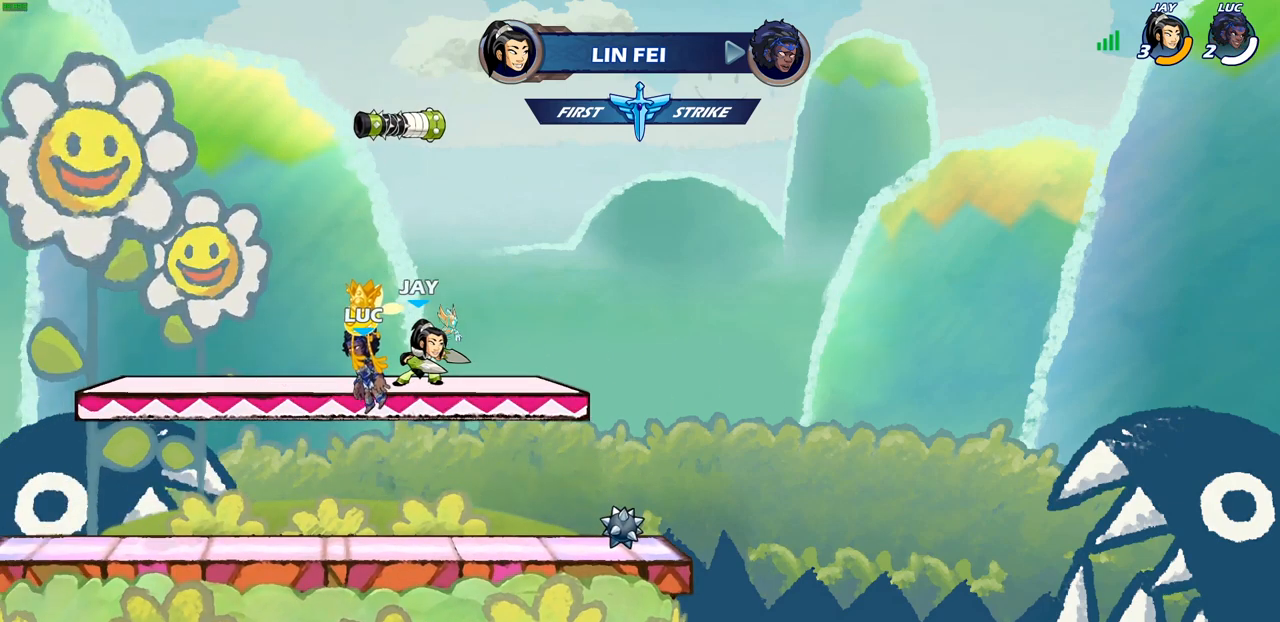
{"buttons": [], "left_stick": "center", "right_stick": "center", "events": []}
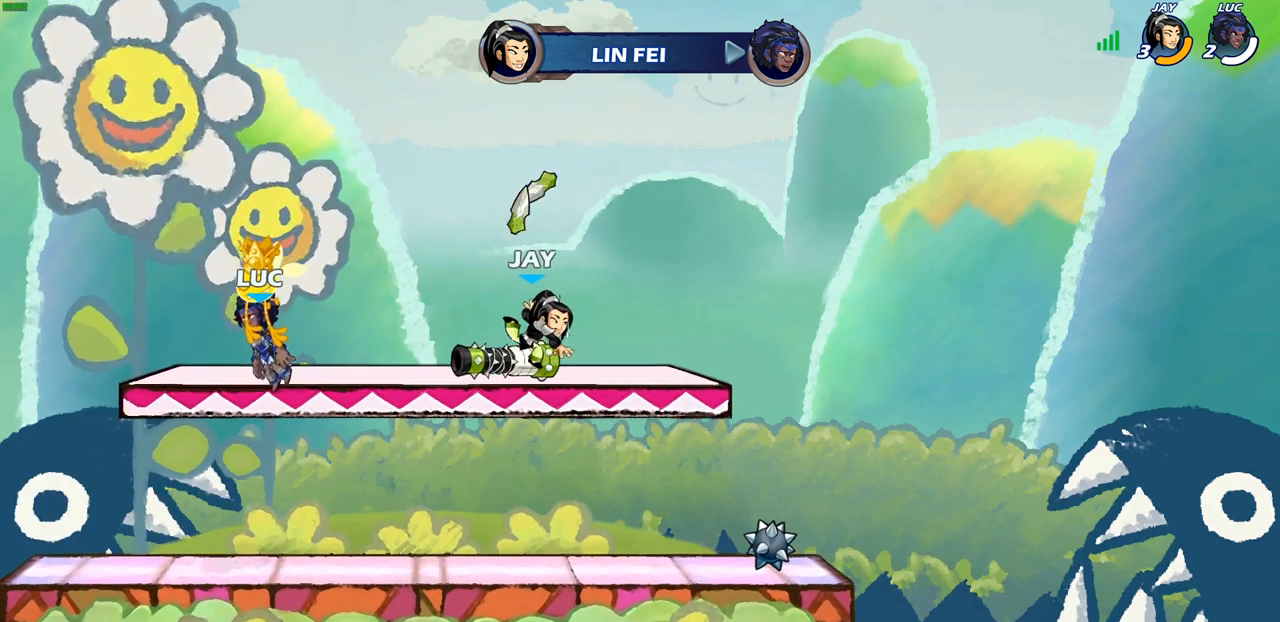
{"buttons": [], "left_stick": "center", "right_stick": "center", "events": []}
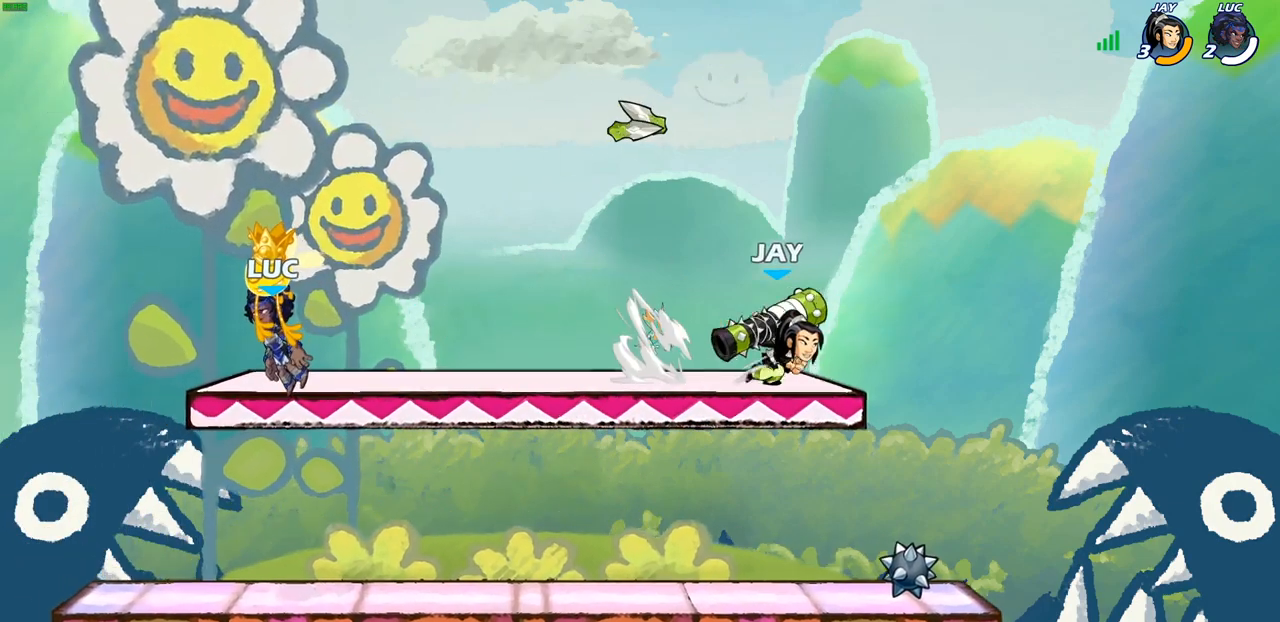
{"buttons": [], "left_stick": "center", "right_stick": "center", "events": []}
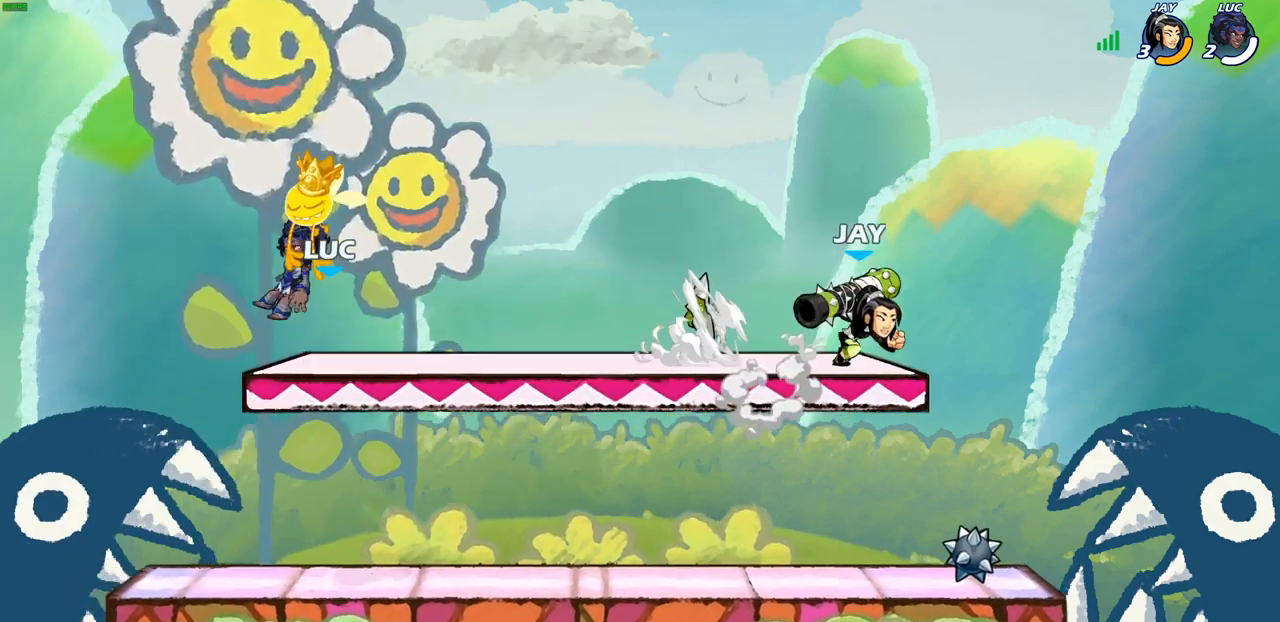
{"buttons": [], "left_stick": "up-right", "right_stick": "center", "events": [[133, "left_stick", "up-right"]]}
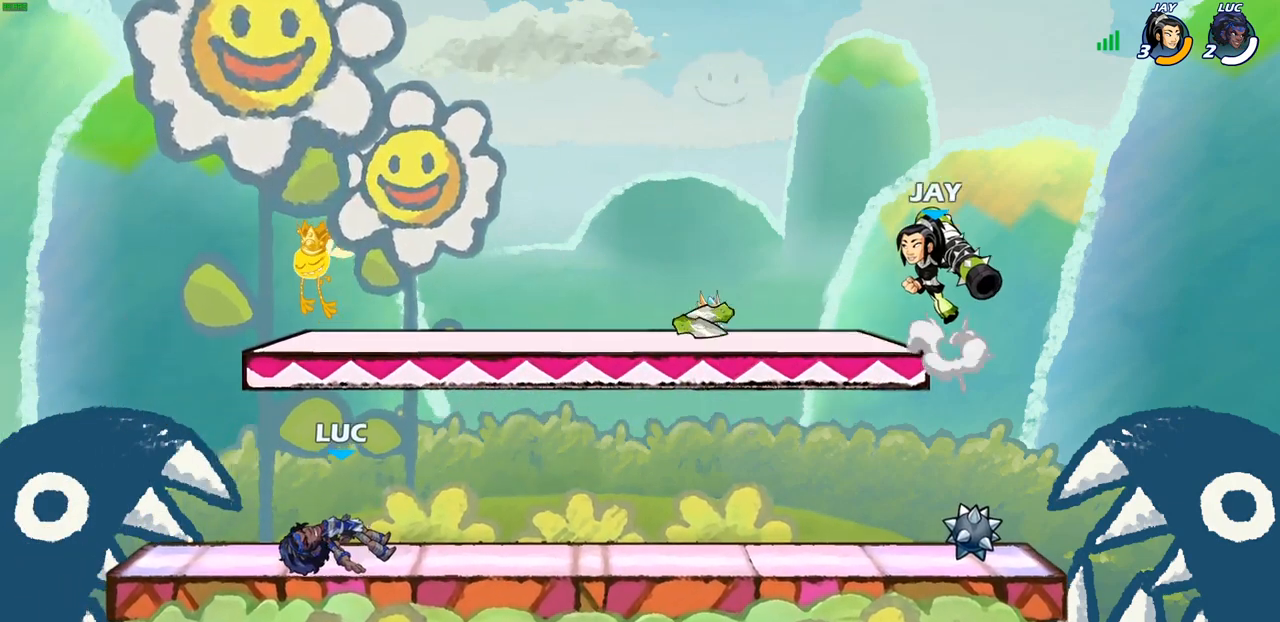
{"buttons": ["CIRCLE"], "left_stick": "center", "right_stick": "center", "events": [[300, "R2", "down"], [317, "CROSS", "down"], [433, "CROSS", "up"], [433, "R2", "up"], [450, "left_stick", "center"], [500, "CIRCLE", "down"]]}
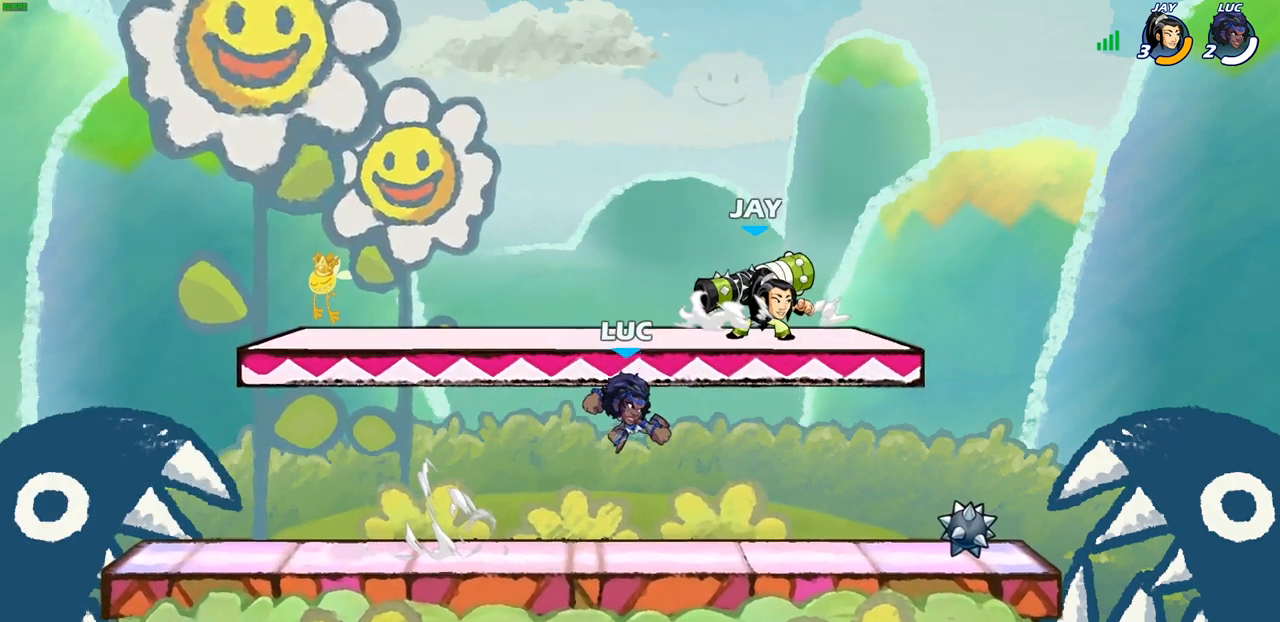
{"buttons": [], "left_stick": "right", "right_stick": "center", "events": [[100, "CIRCLE", "up"], [100, "left_stick", "up-left"], [350, "left_stick", "right"]]}
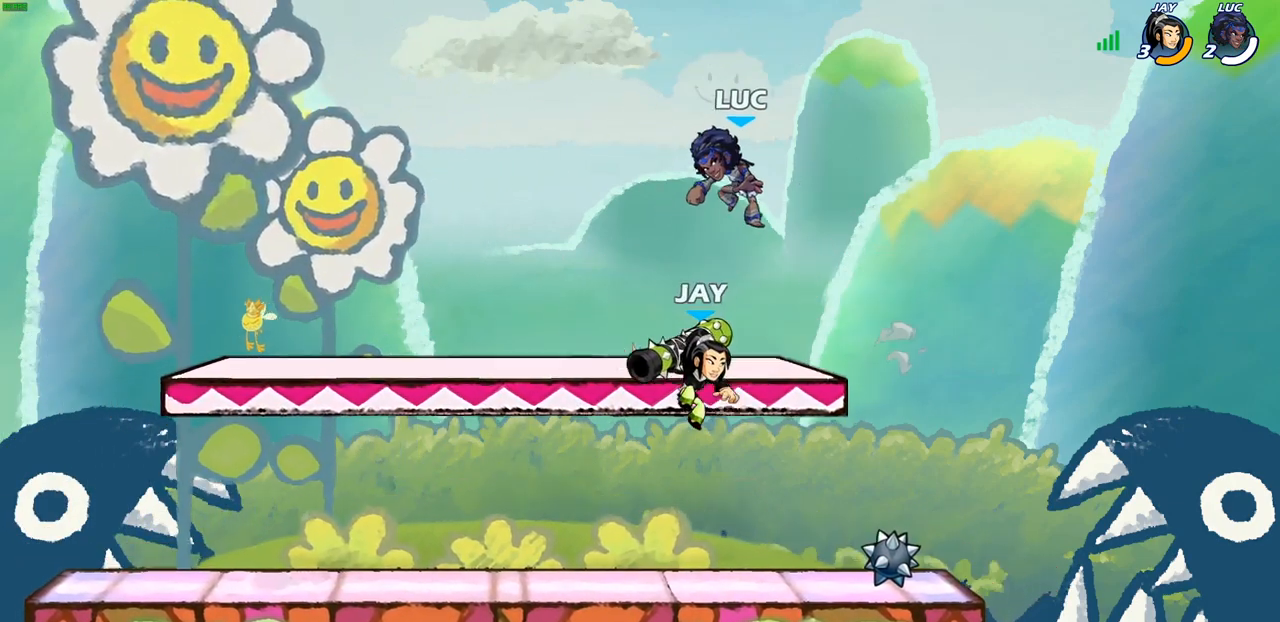
{"buttons": [], "left_stick": "down-right", "right_stick": "center", "events": [[67, "left_stick", "down-left"], [383, "left_stick", "down-right"]]}
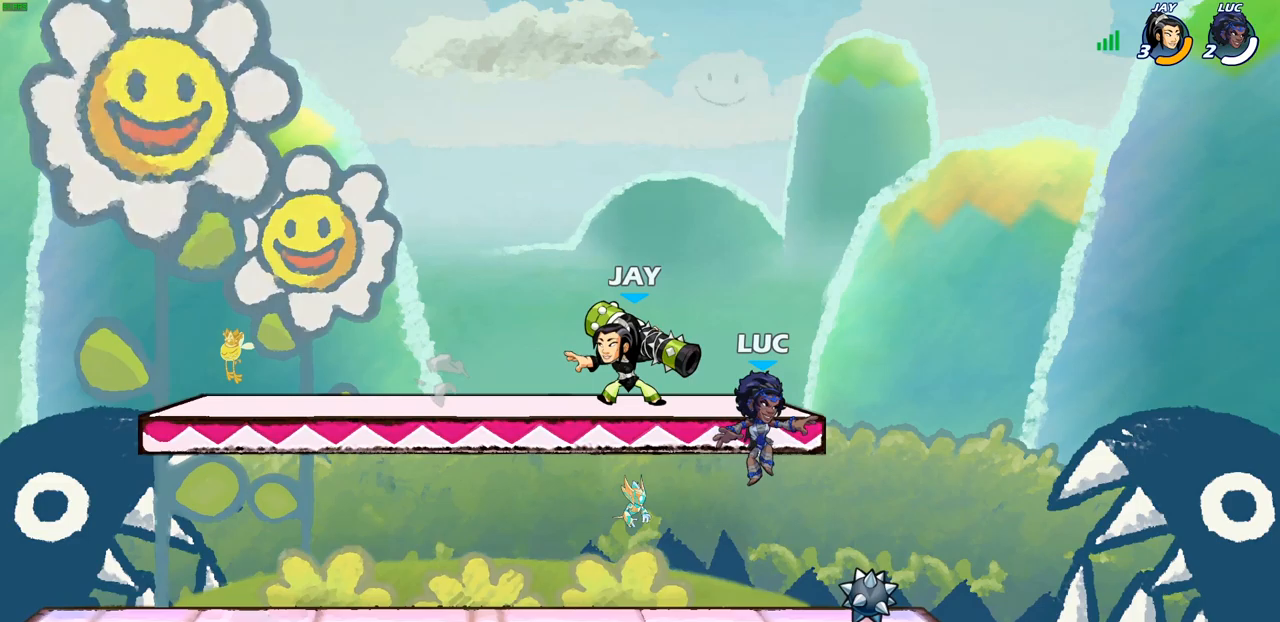
{"buttons": ["CIRCLE"], "left_stick": "left", "right_stick": "center", "events": [[217, "R1", "down"], [300, "left_stick", "left"], [333, "R1", "up"], [467, "CIRCLE", "down"]]}
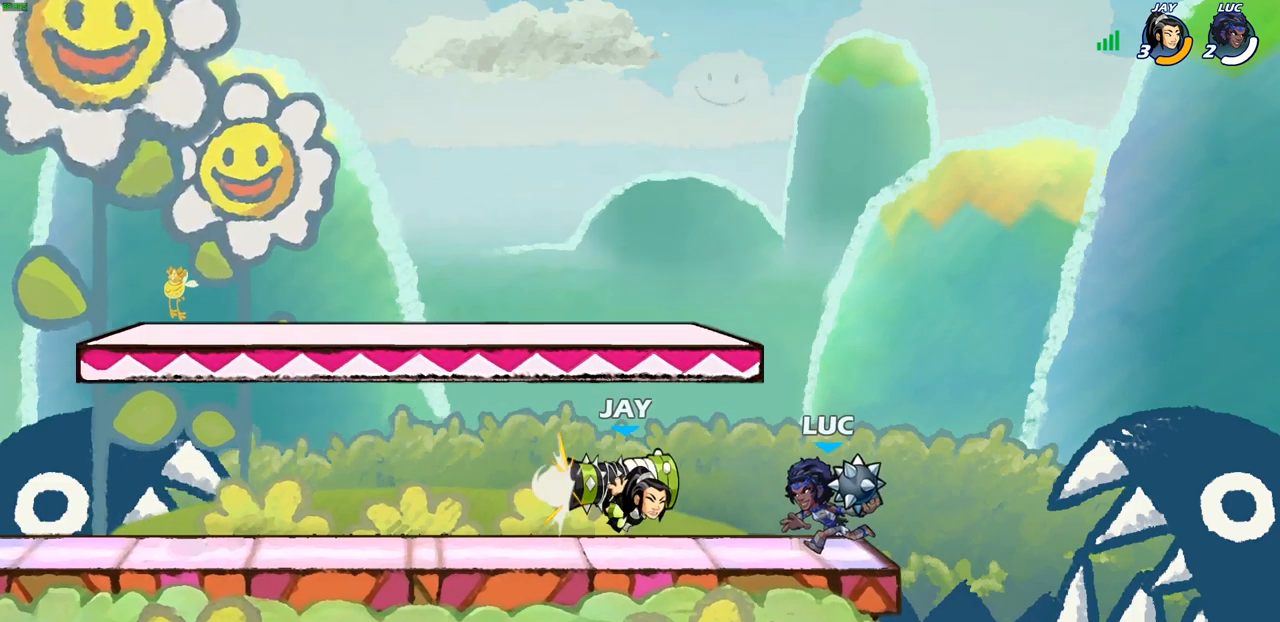
{"buttons": [], "left_stick": "center", "right_stick": "center", "events": [[50, "CIRCLE", "up"], [83, "left_stick", "center"]]}
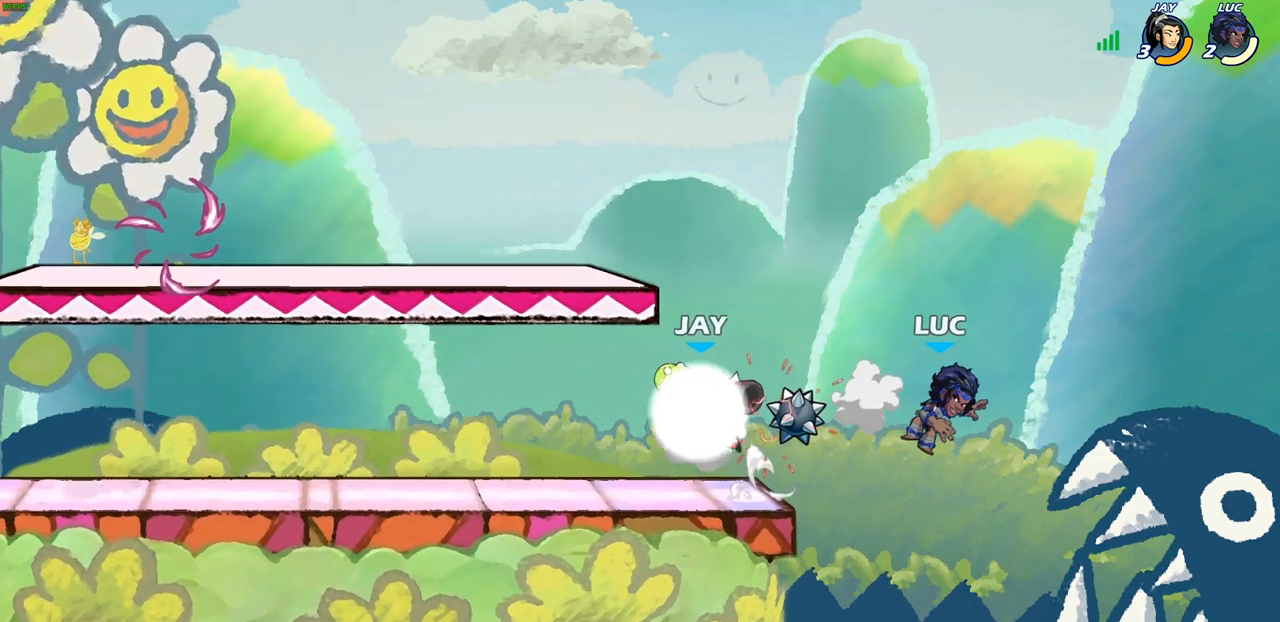
{"buttons": [], "left_stick": "up-left", "right_stick": "center", "events": [[33, "left_stick", "up"], [50, "R2", "down"], [183, "left_stick", "up-left"], [333, "R2", "up"], [367, "CROSS", "down"], [500, "CROSS", "up"]]}
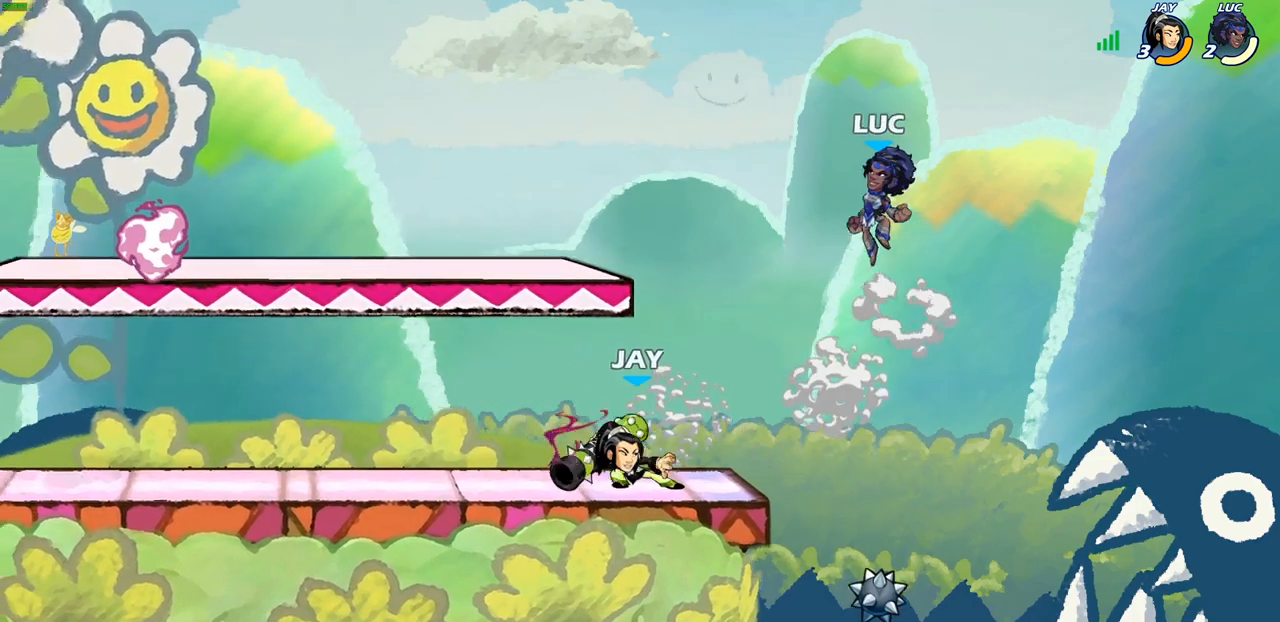
{"buttons": [], "left_stick": "left", "right_stick": "center", "events": [[100, "left_stick", "down-left"], [450, "left_stick", "left"]]}
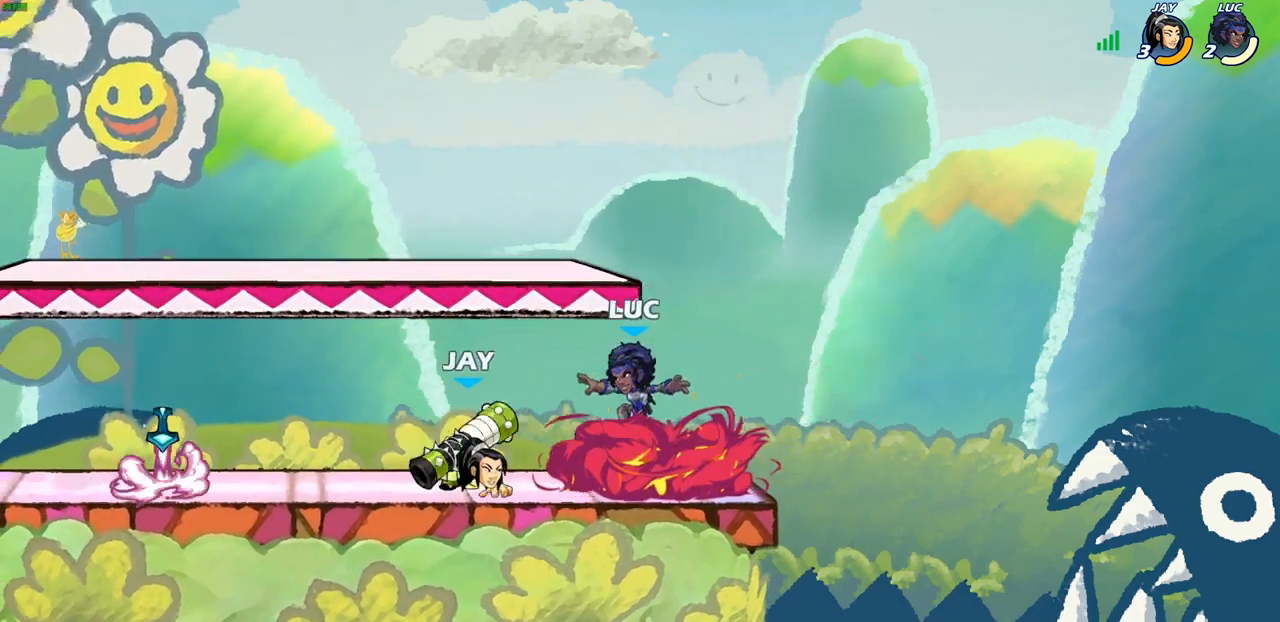
{"buttons": ["SQUARE"], "left_stick": "center", "right_stick": "center", "events": [[50, "left_stick", "center"], [100, "SQUARE", "down"], [183, "SQUARE", "up"], [250, "SQUARE", "down"], [350, "SQUARE", "up"], [433, "SQUARE", "down"]]}
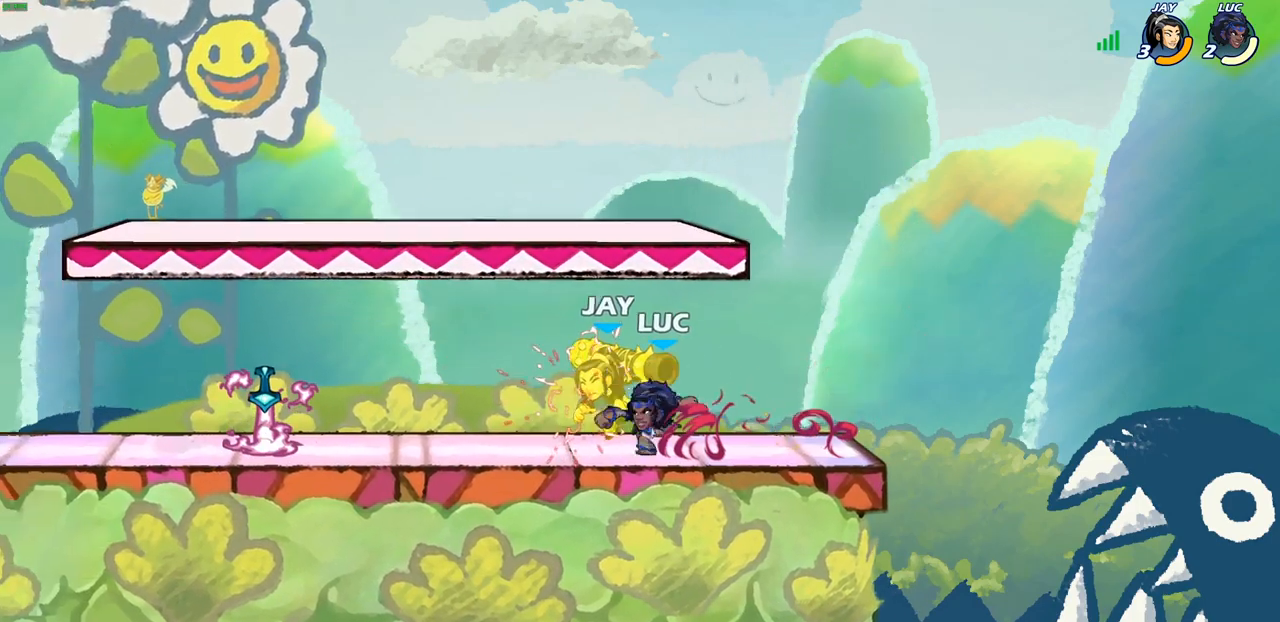
{"buttons": [], "left_stick": "center", "right_stick": "center", "events": [[17, "SQUARE", "up"], [117, "SQUARE", "down"], [200, "SQUARE", "up"], [267, "SQUARE", "down"], [350, "SQUARE", "up"]]}
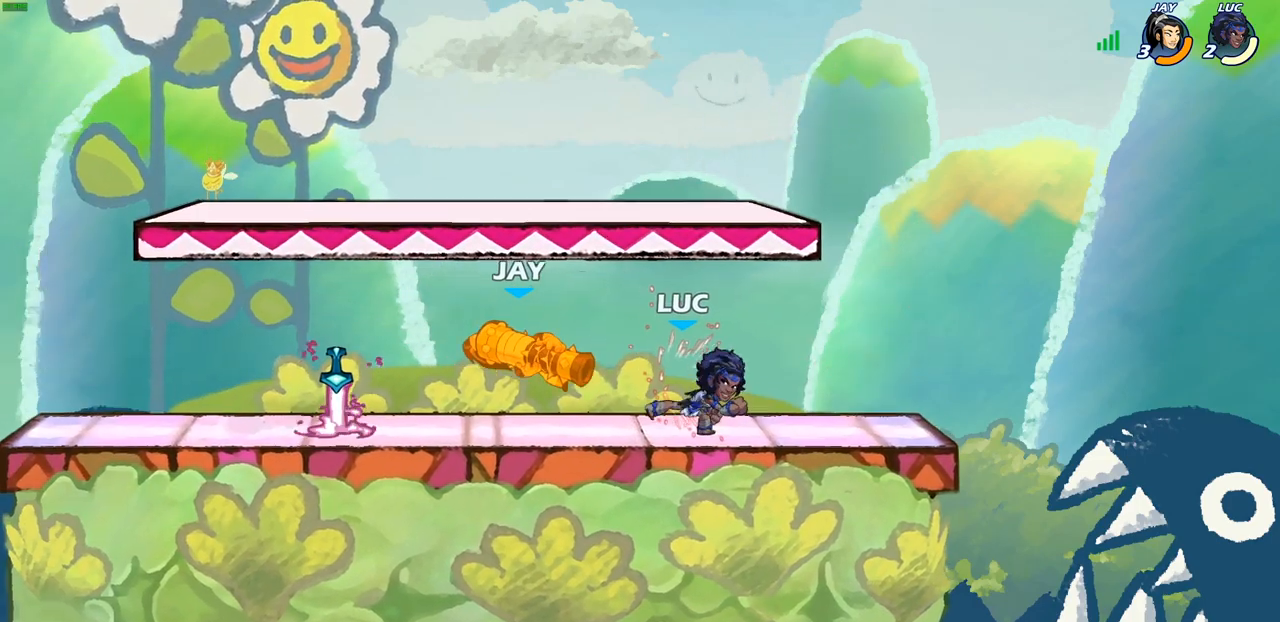
{"buttons": [], "left_stick": "up-right", "right_stick": "center", "events": [[200, "left_stick", "right"], [250, "left_stick", "up-right"]]}
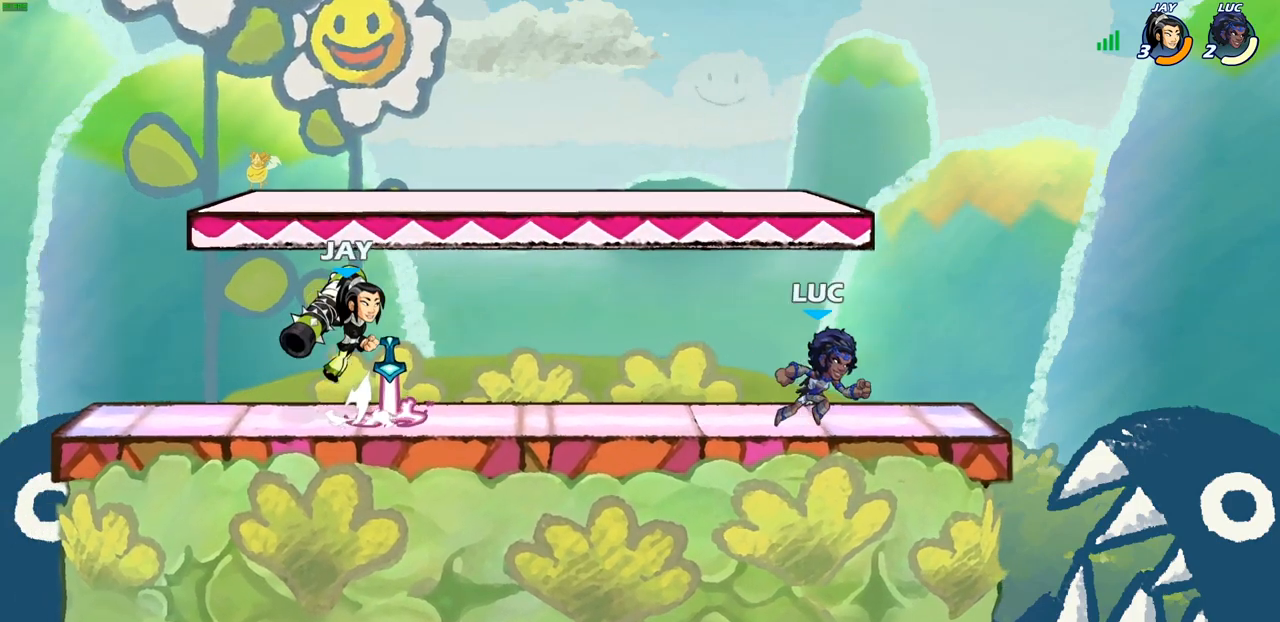
{"buttons": ["R2"], "left_stick": "right", "right_stick": "center", "events": [[150, "left_stick", "up-left"], [283, "R2", "down"], [417, "R2", "up"], [500, "R2", "down"], [500, "left_stick", "right"]]}
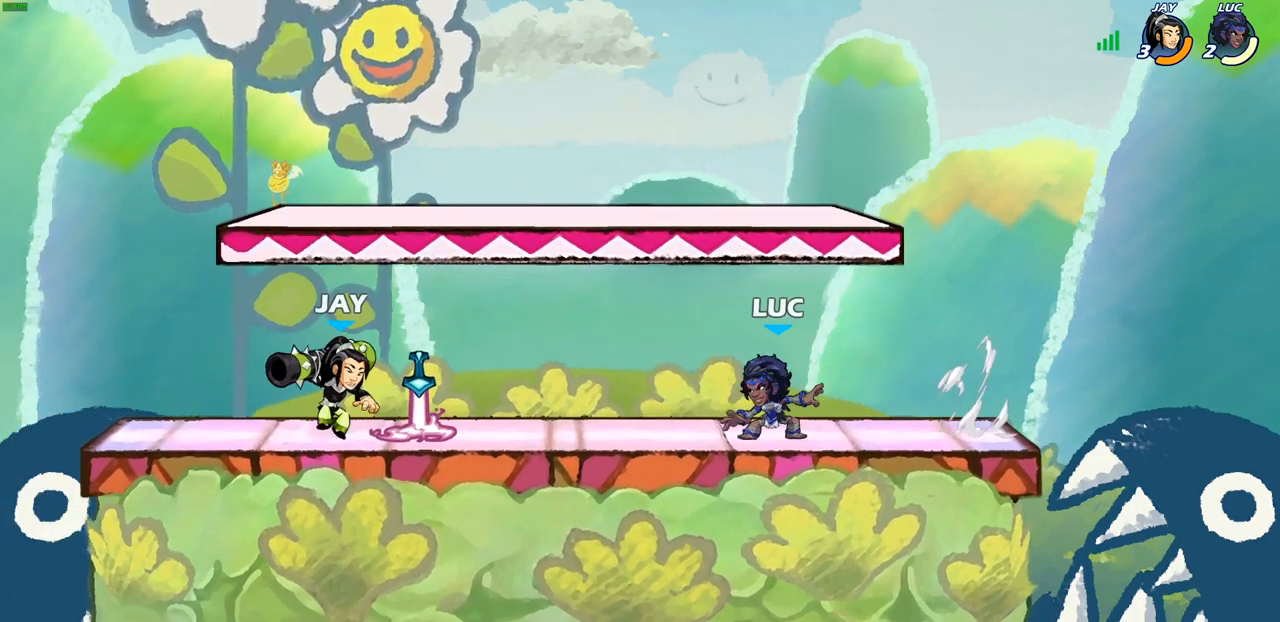
{"buttons": [], "left_stick": "left", "right_stick": "center", "events": [[117, "R2", "up"], [200, "left_stick", "center"], [433, "left_stick", "left"]]}
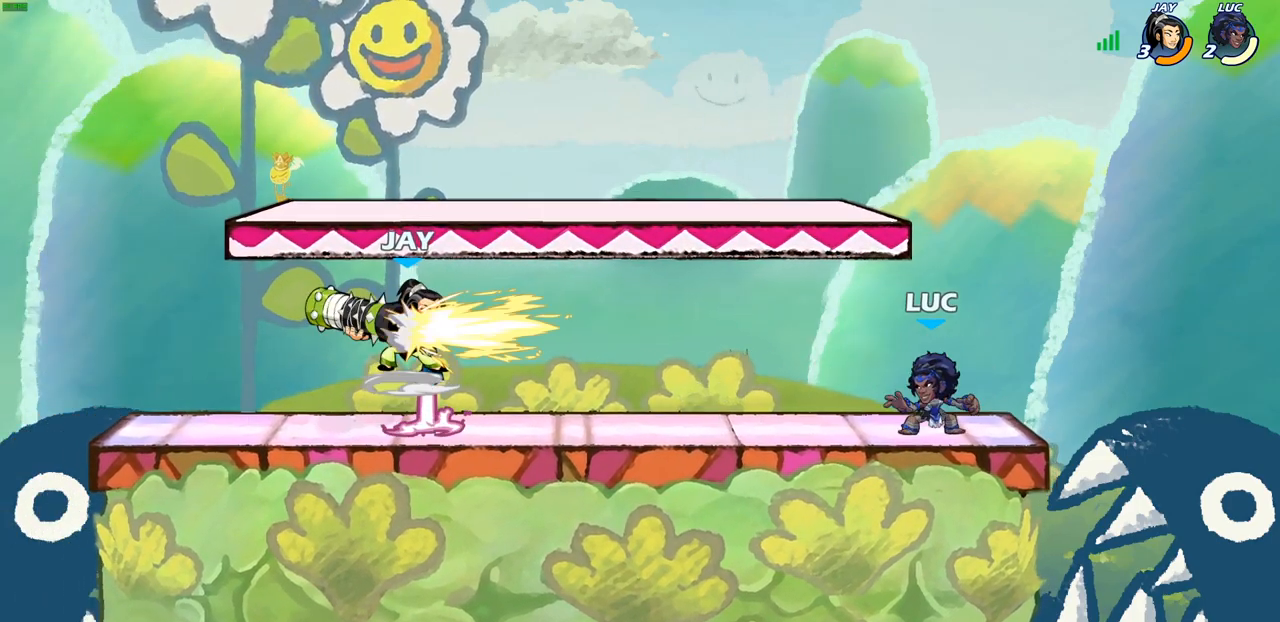
{"buttons": [], "left_stick": "right", "right_stick": "center", "events": [[50, "left_stick", "center"], [117, "left_stick", "left"], [350, "R2", "down"], [450, "left_stick", "right"], [467, "R2", "up"]]}